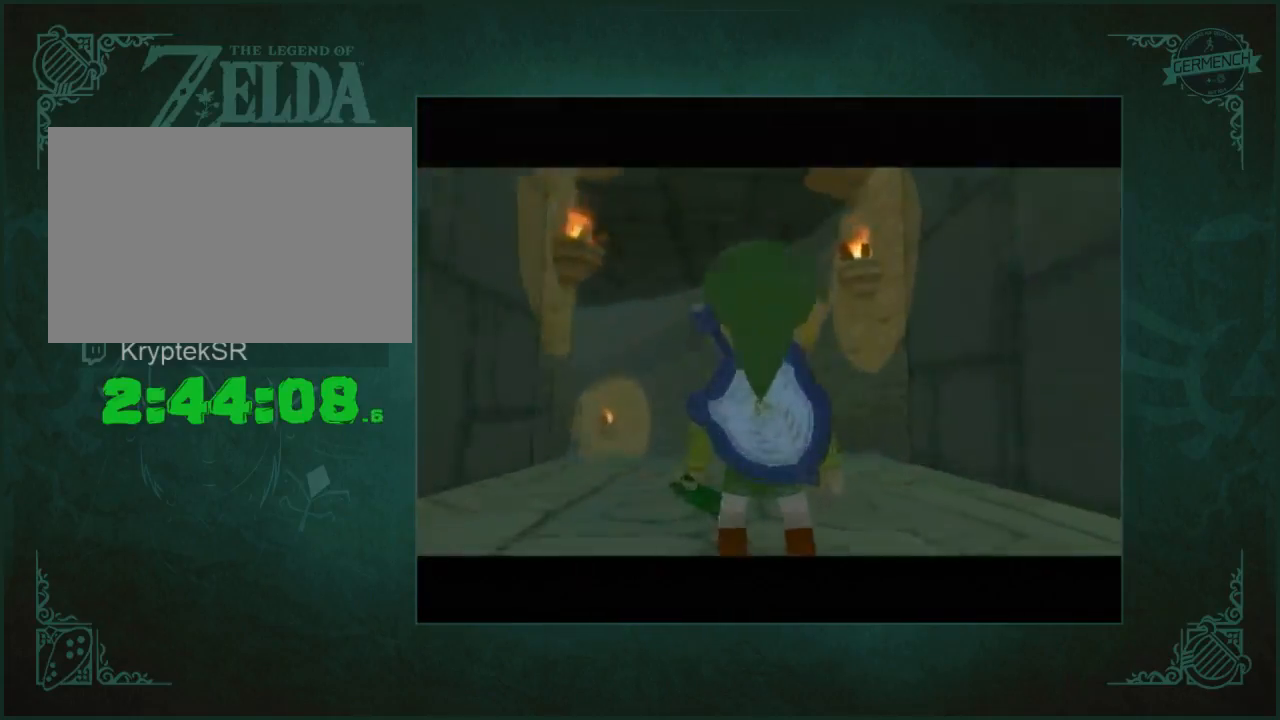
Gameplay with a controller (Nintendo layout); each line is a JSON object with the inputs held at the frame after it. "button_events" lists button changes between this image and that frame as [ms after this image, input, new state], when the widget could be followed in between (sticks are given only as held states). Not read: L3 R3 START.
{"buttons": [], "left_stick": "up", "right_stick": "center", "button_events": [[267, "A", "down"], [400, "A", "up"]]}
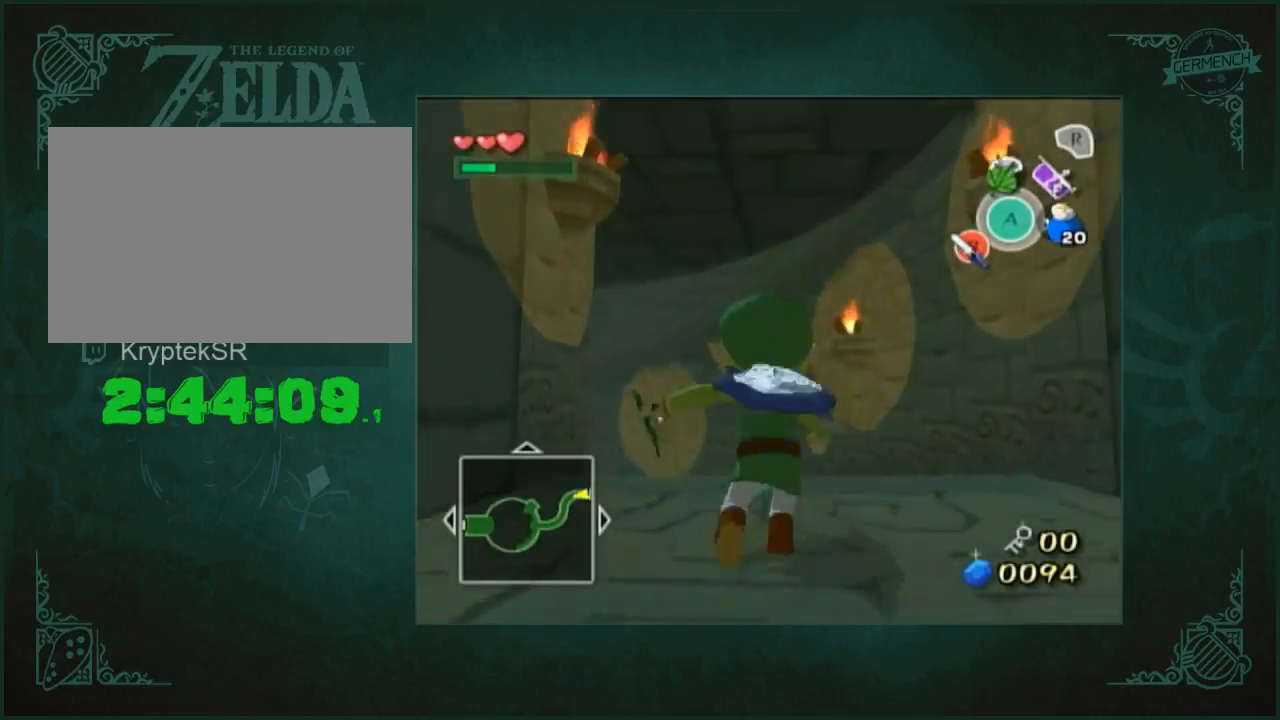
{"buttons": [], "left_stick": "up-left", "right_stick": "center", "button_events": [[333, "A", "down"], [433, "A", "up"]]}
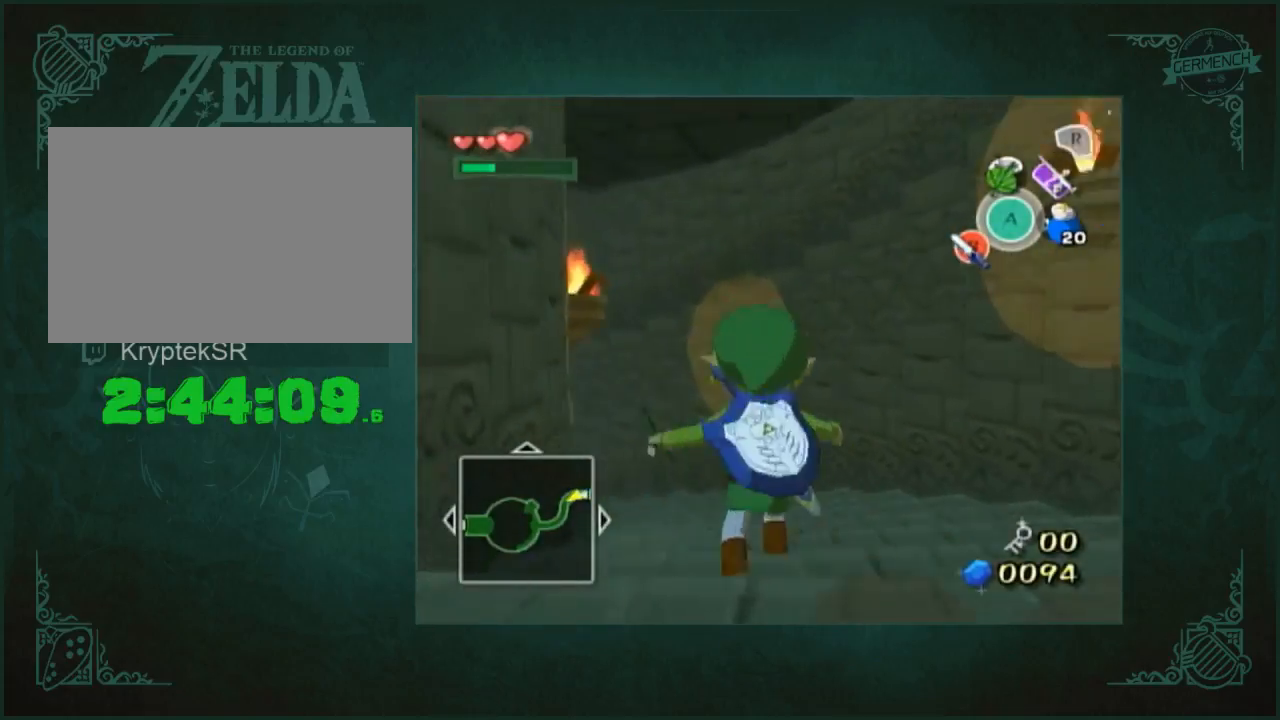
{"buttons": [], "left_stick": "up-left", "right_stick": "center", "button_events": [[400, "A", "down"], [500, "A", "up"]]}
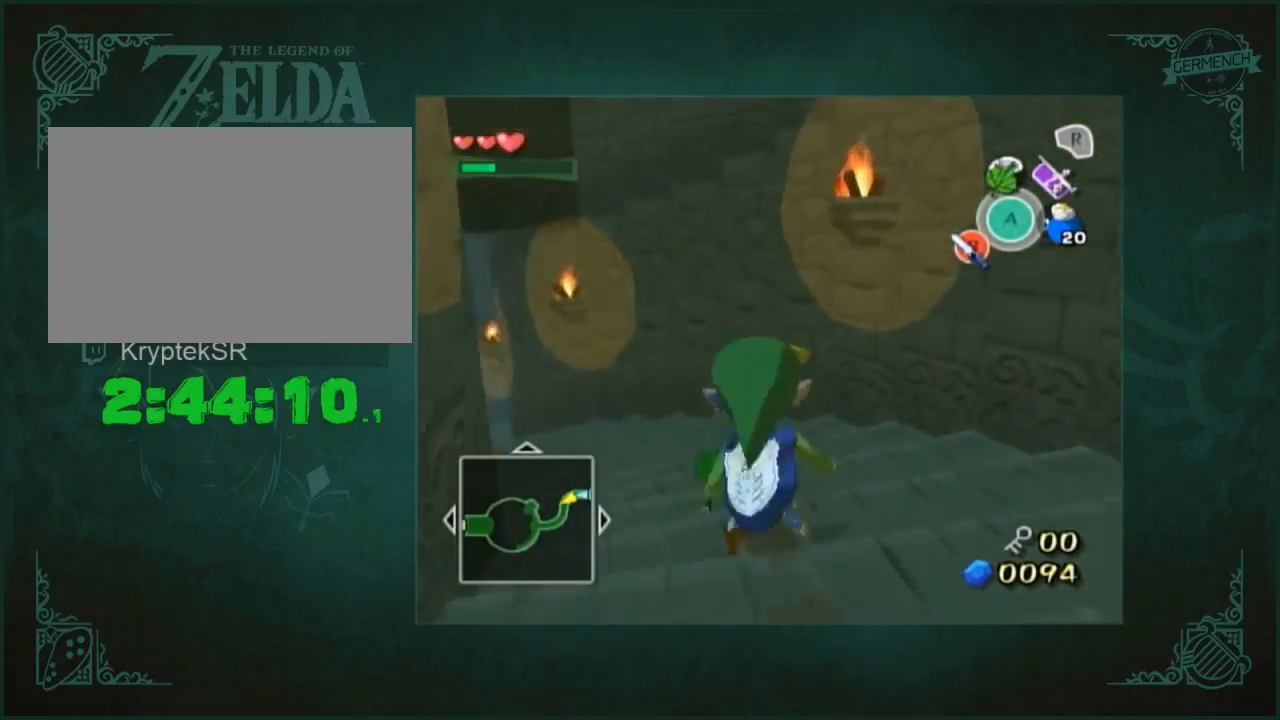
{"buttons": ["A"], "left_stick": "up-left", "right_stick": "center", "button_events": [[433, "A", "down"]]}
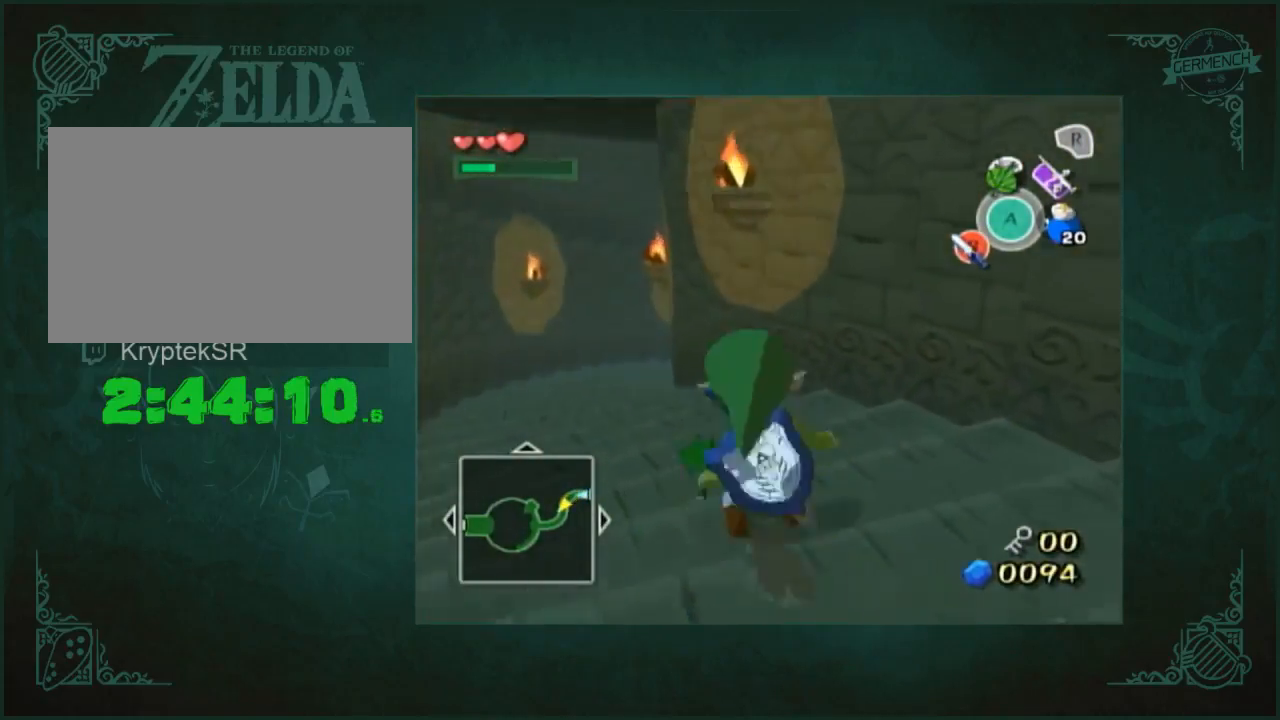
{"buttons": [], "left_stick": "up", "right_stick": "center", "button_events": [[33, "A", "up"]]}
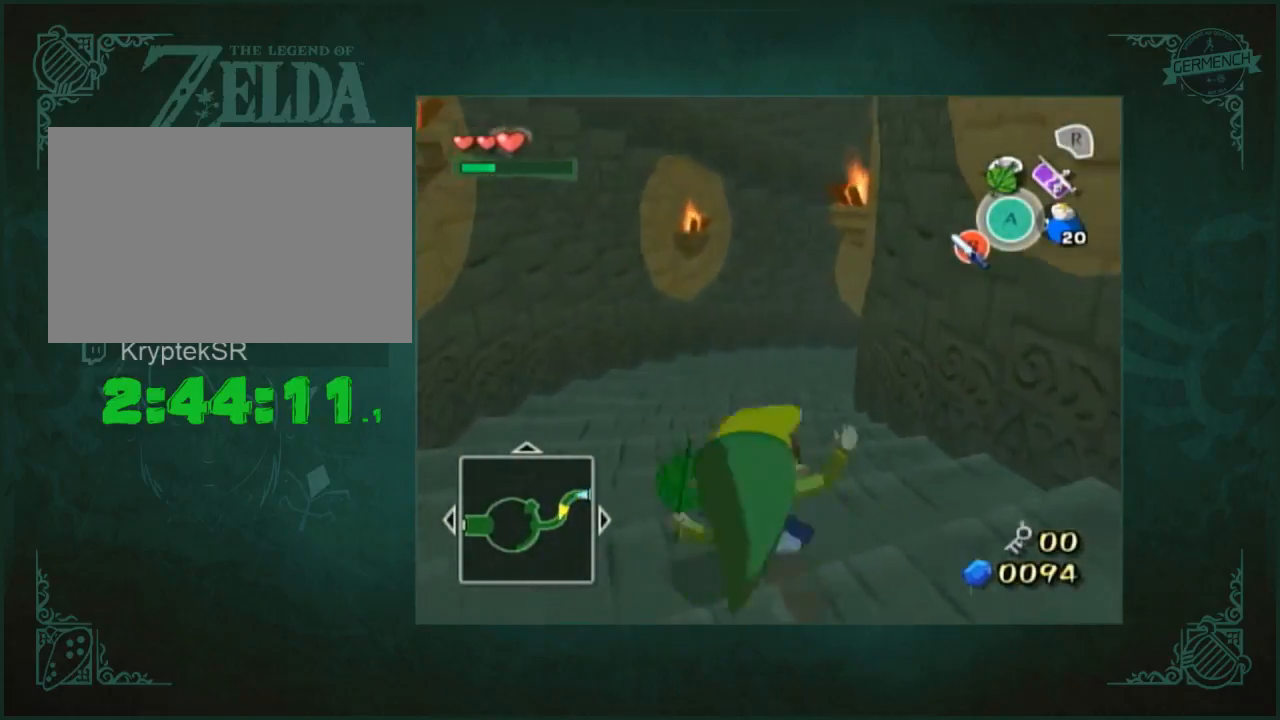
{"buttons": [], "left_stick": "up-right", "right_stick": "center", "button_events": [[33, "A", "down"], [133, "A", "up"]]}
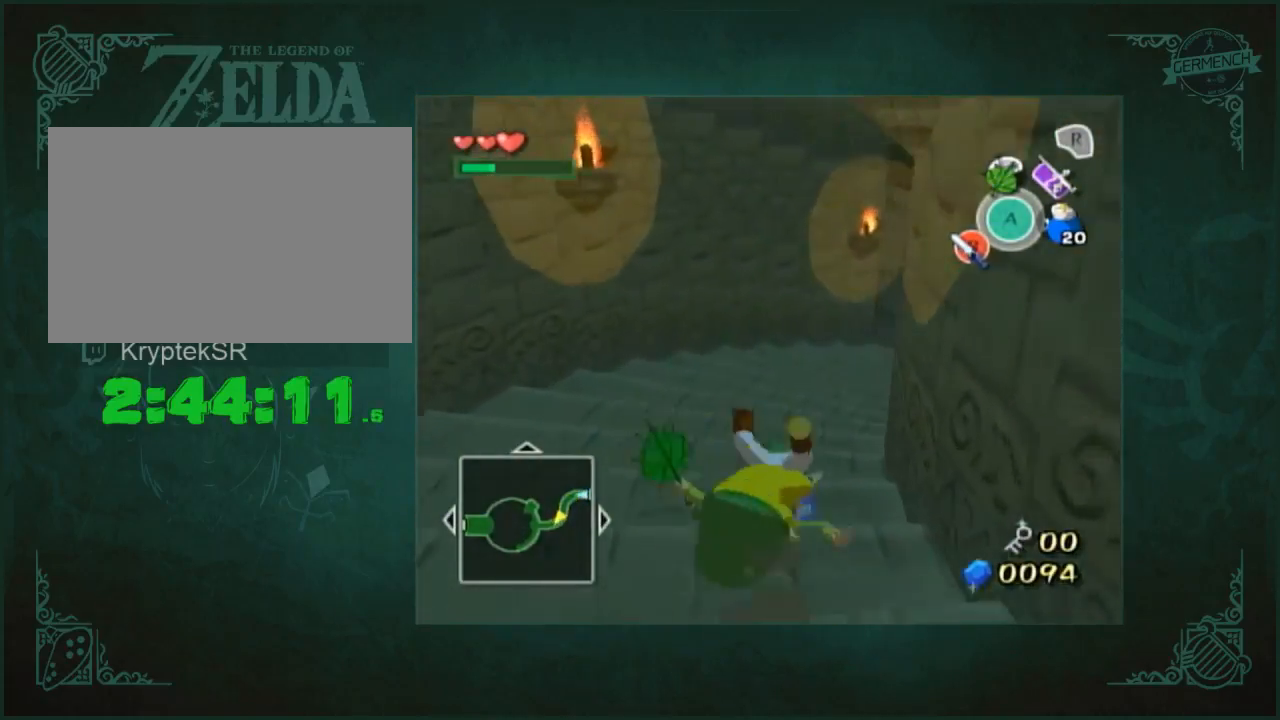
{"buttons": [], "left_stick": "up", "right_stick": "center", "button_events": [[67, "A", "down"], [133, "A", "up"]]}
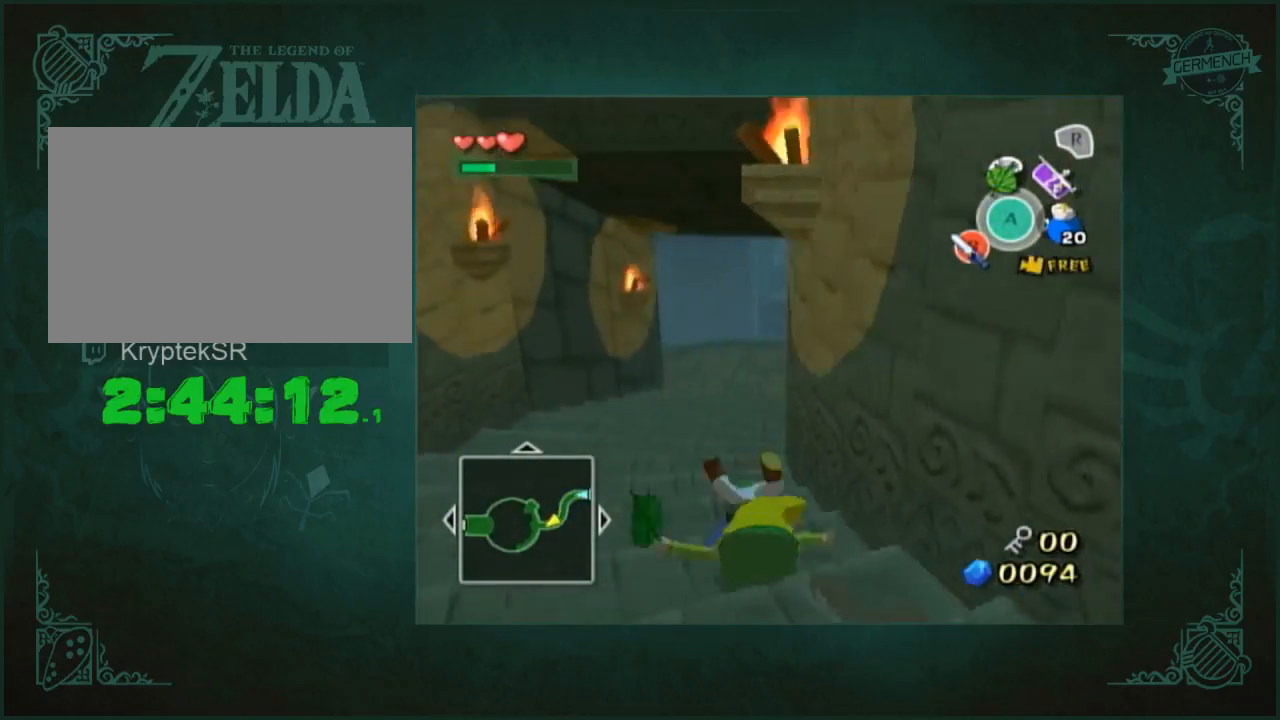
{"buttons": [], "left_stick": "up", "right_stick": "center", "button_events": [[133, "A", "down"], [200, "A", "up"]]}
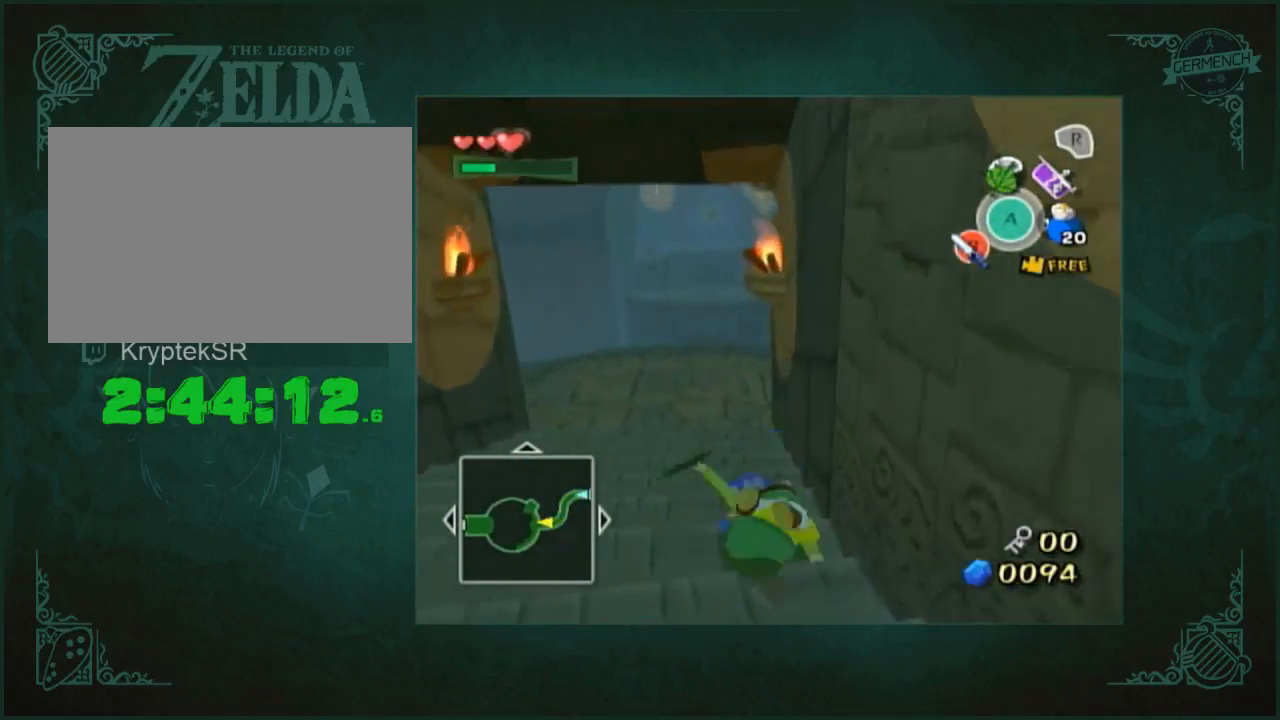
{"buttons": [], "left_stick": "up", "right_stick": "center", "button_events": [[167, "A", "down"], [267, "A", "up"]]}
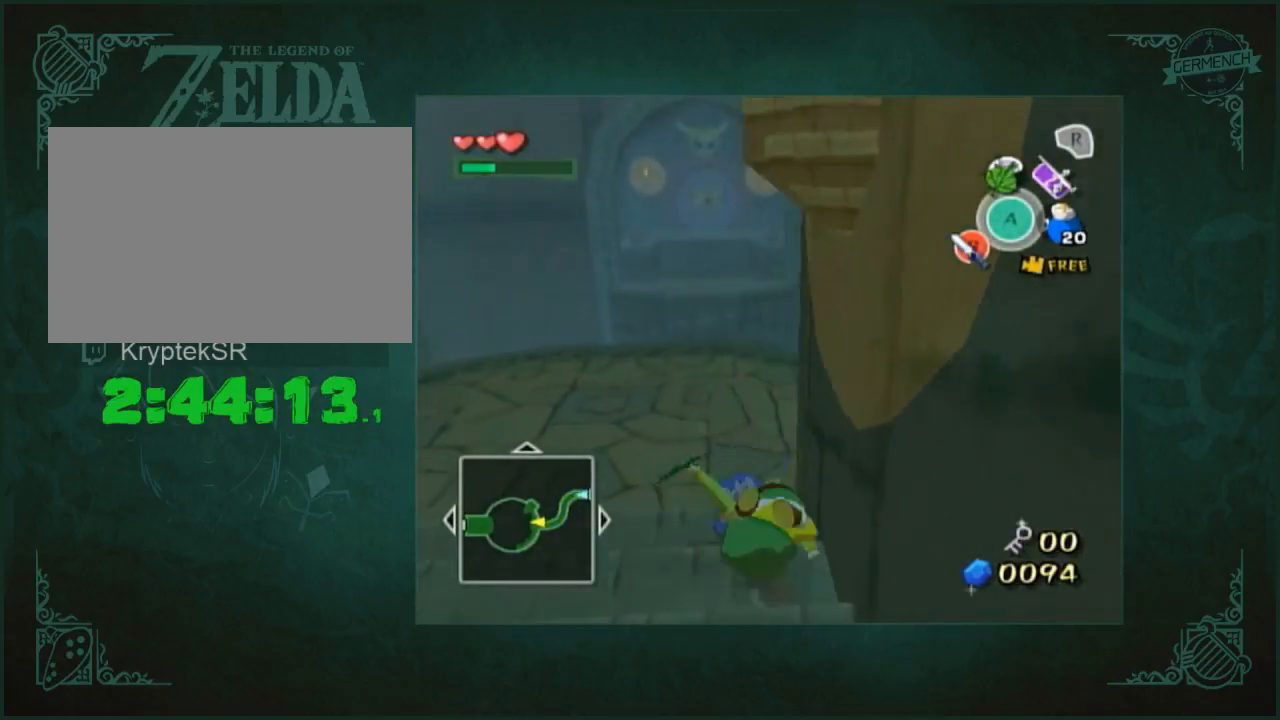
{"buttons": [], "left_stick": "up", "right_stick": "center", "button_events": [[233, "A", "down"], [367, "A", "up"]]}
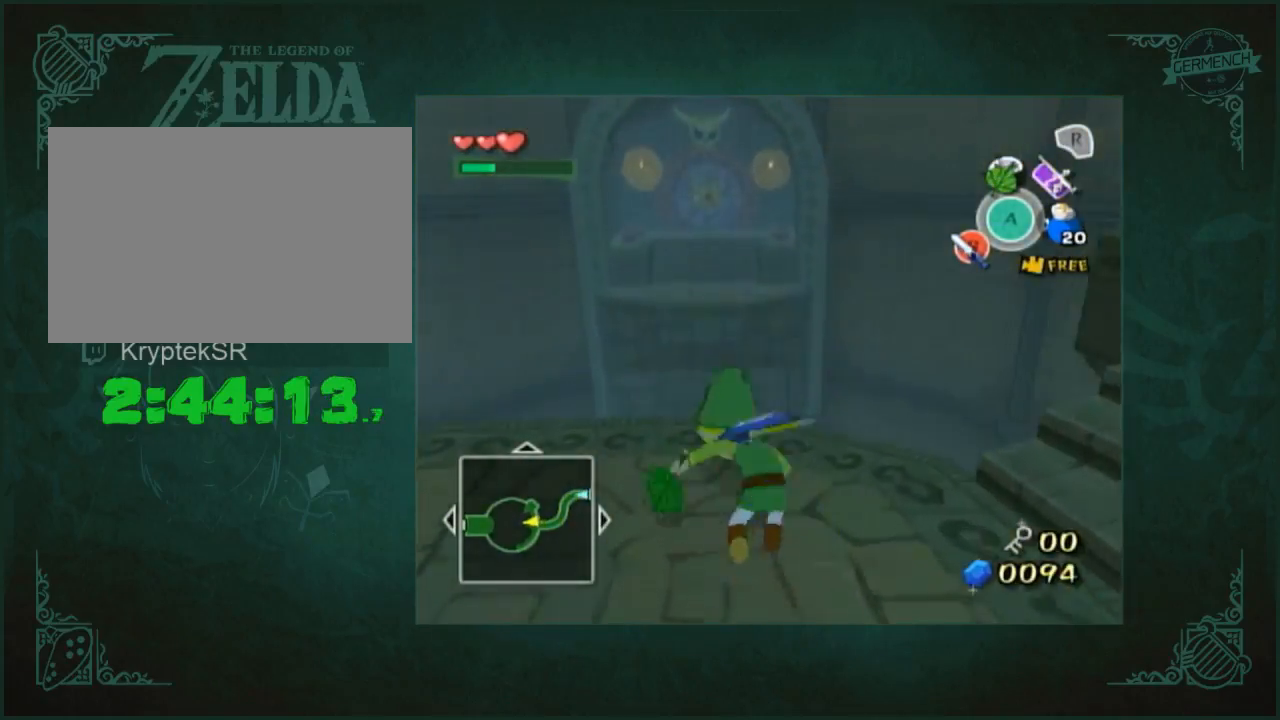
{"buttons": [], "left_stick": "up", "right_stick": "center", "button_events": [[233, "A", "down"], [333, "A", "up"]]}
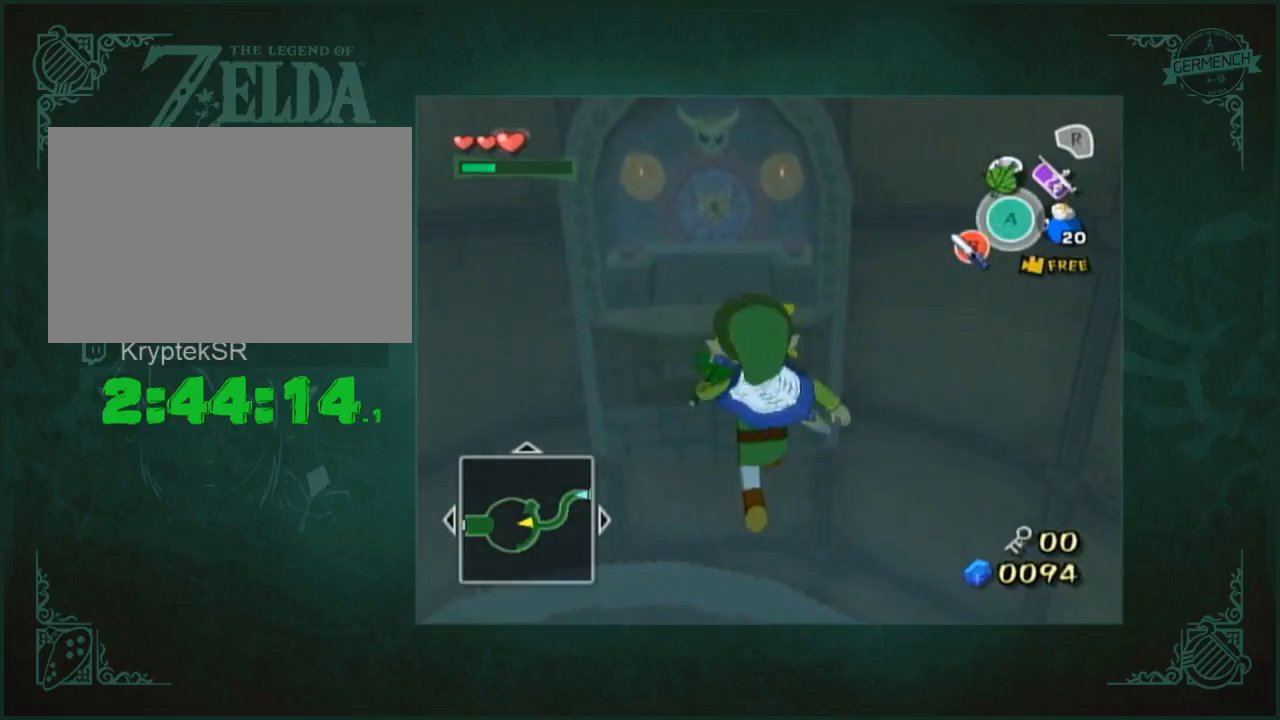
{"buttons": [], "left_stick": "up", "right_stick": "center", "button_events": [[67, "Y", "down"], [67, "Z", "down"], [133, "Y", "up"], [133, "Z", "up"]]}
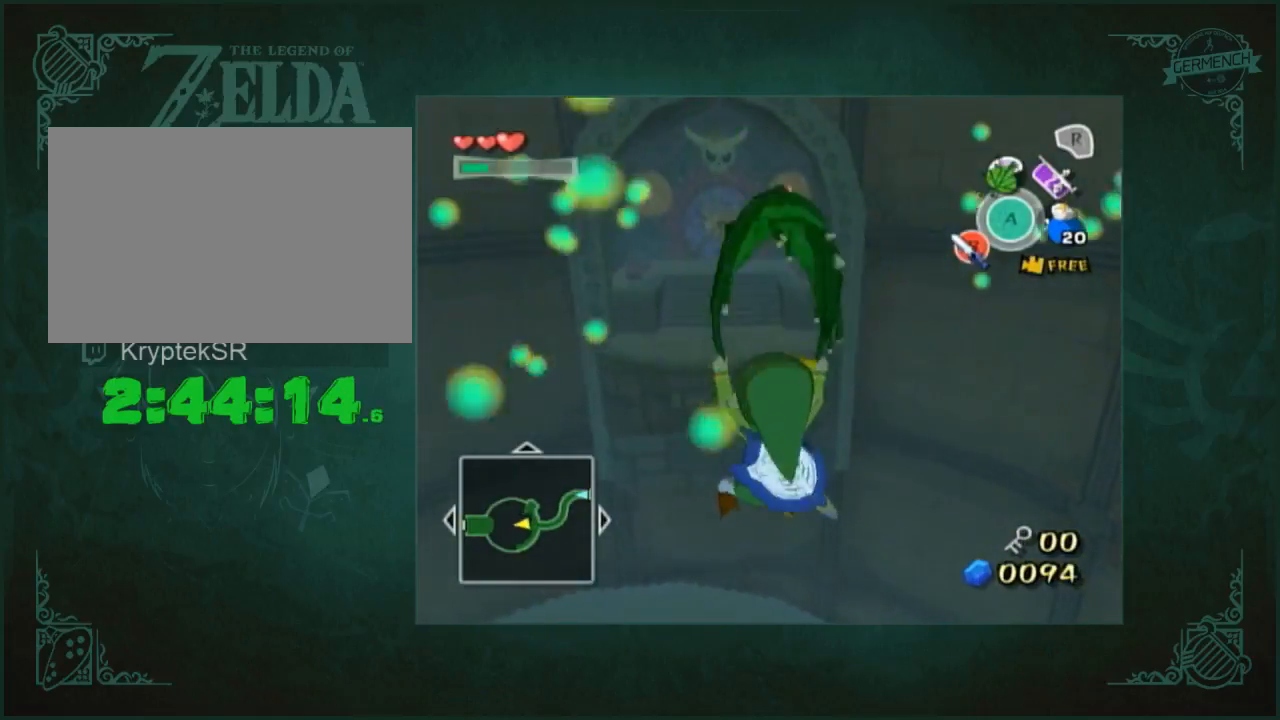
{"buttons": [], "left_stick": "up", "right_stick": "down-right", "button_events": []}
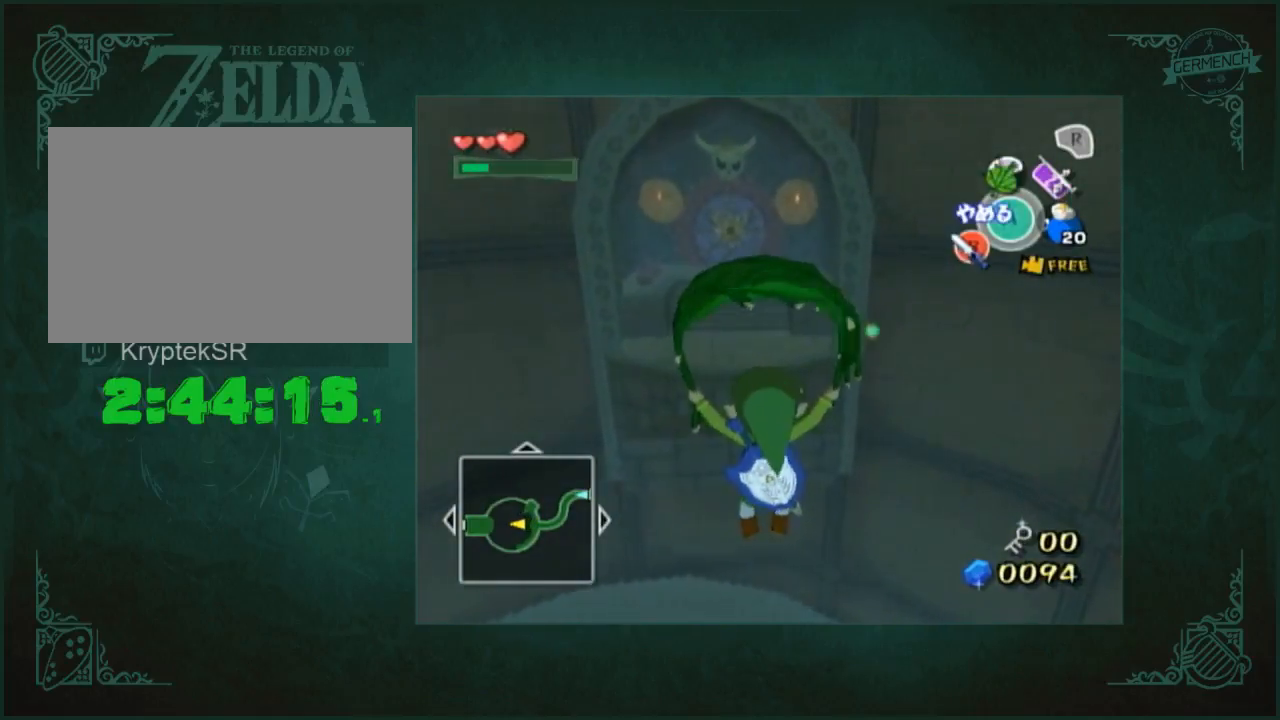
{"buttons": [], "left_stick": "up", "right_stick": "down-right", "button_events": []}
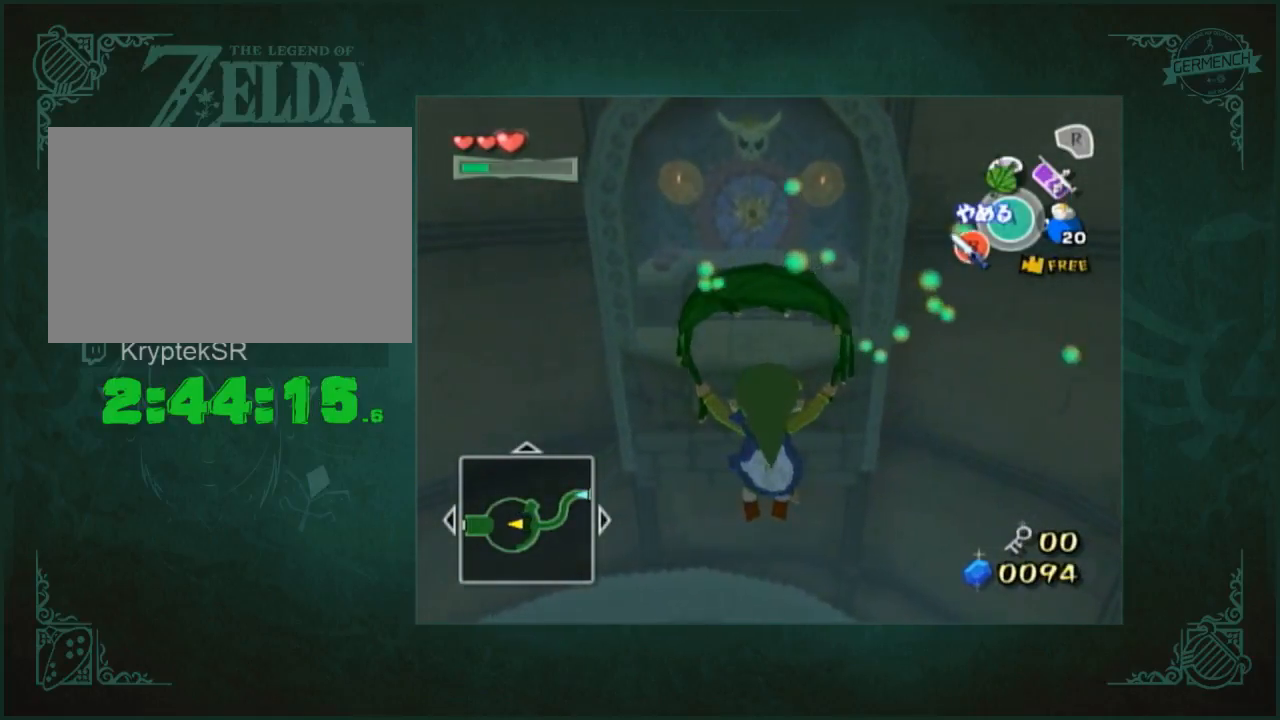
{"buttons": [], "left_stick": "up", "right_stick": "down-right", "button_events": []}
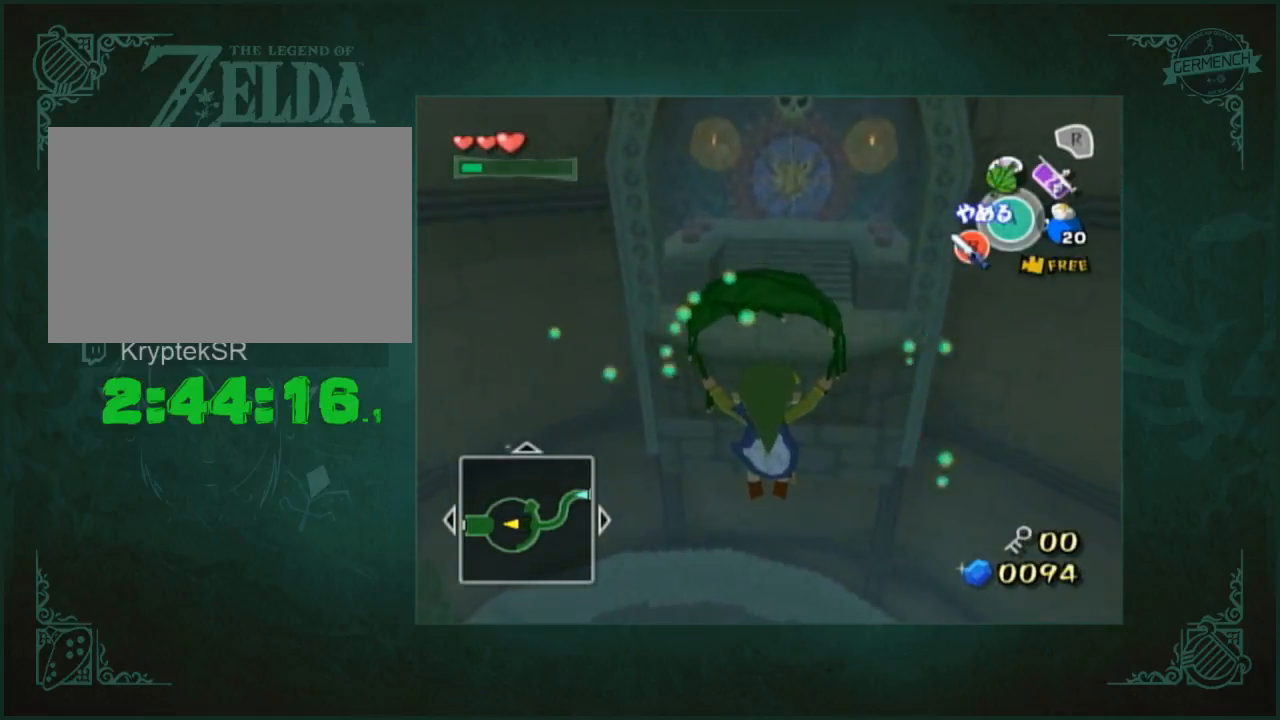
{"buttons": [], "left_stick": "up", "right_stick": "center", "button_events": []}
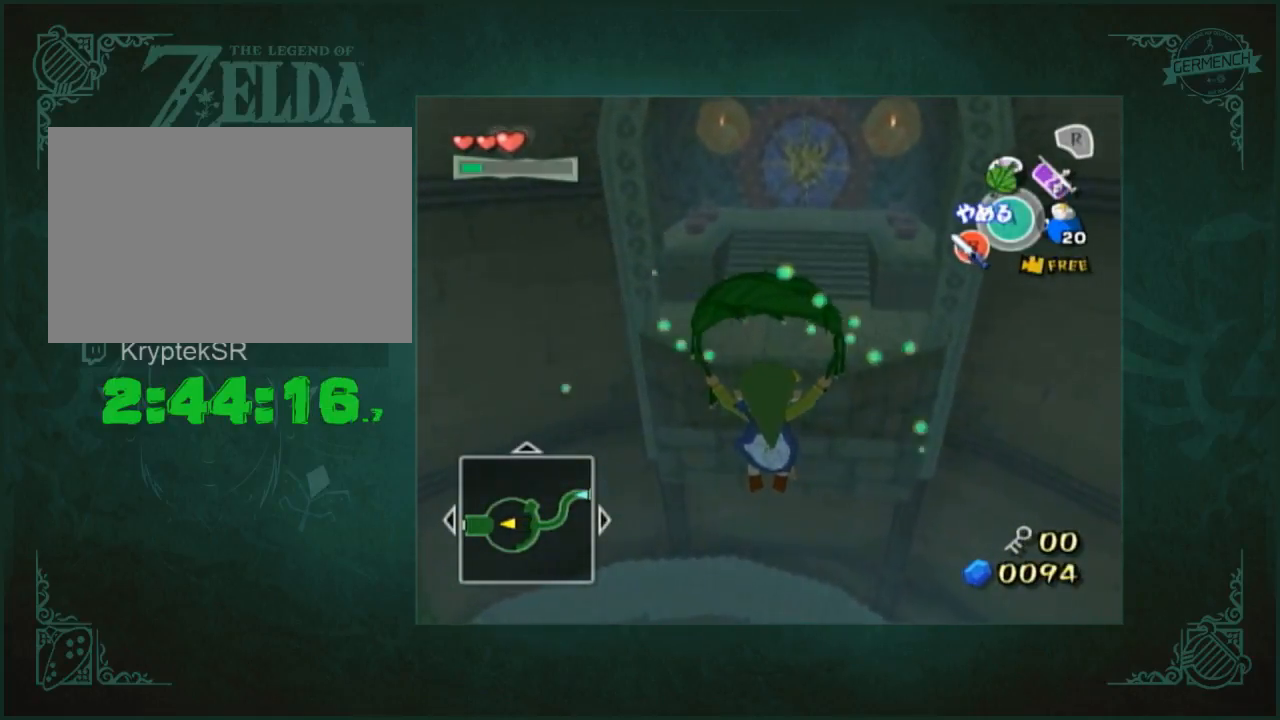
{"buttons": [], "left_stick": "up", "right_stick": "down", "button_events": []}
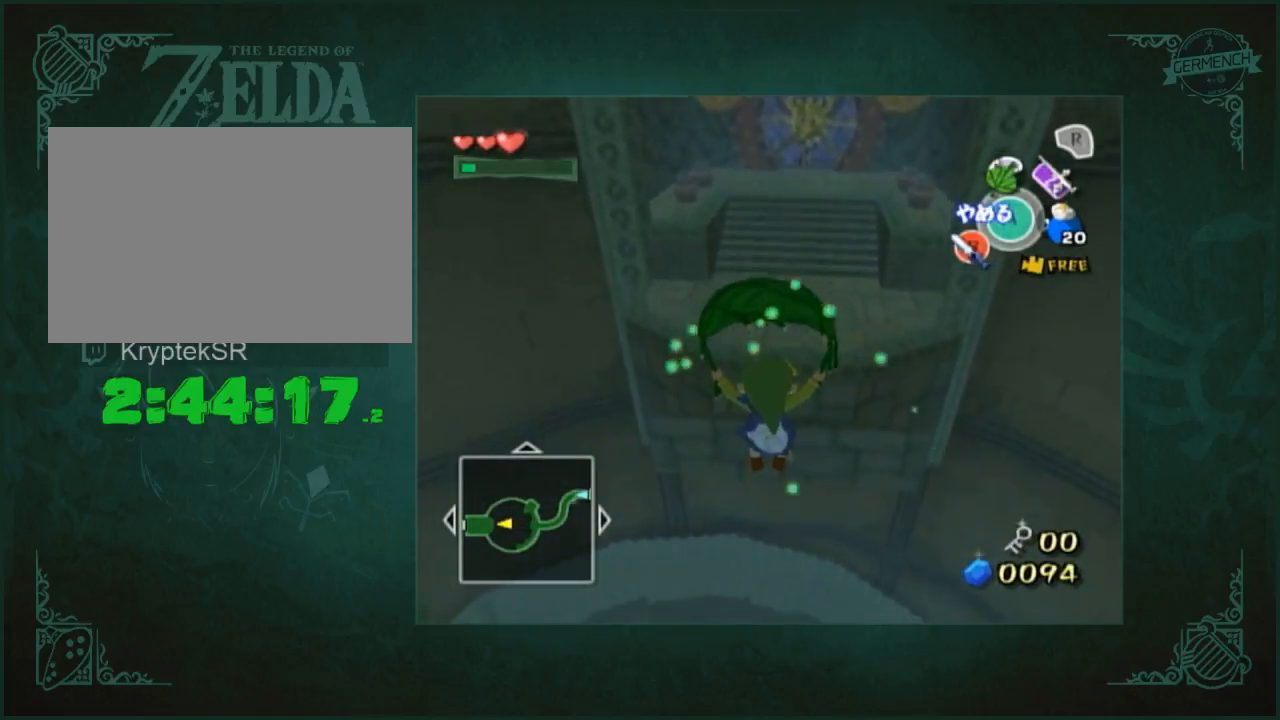
{"buttons": [], "left_stick": "up", "right_stick": "center", "button_events": []}
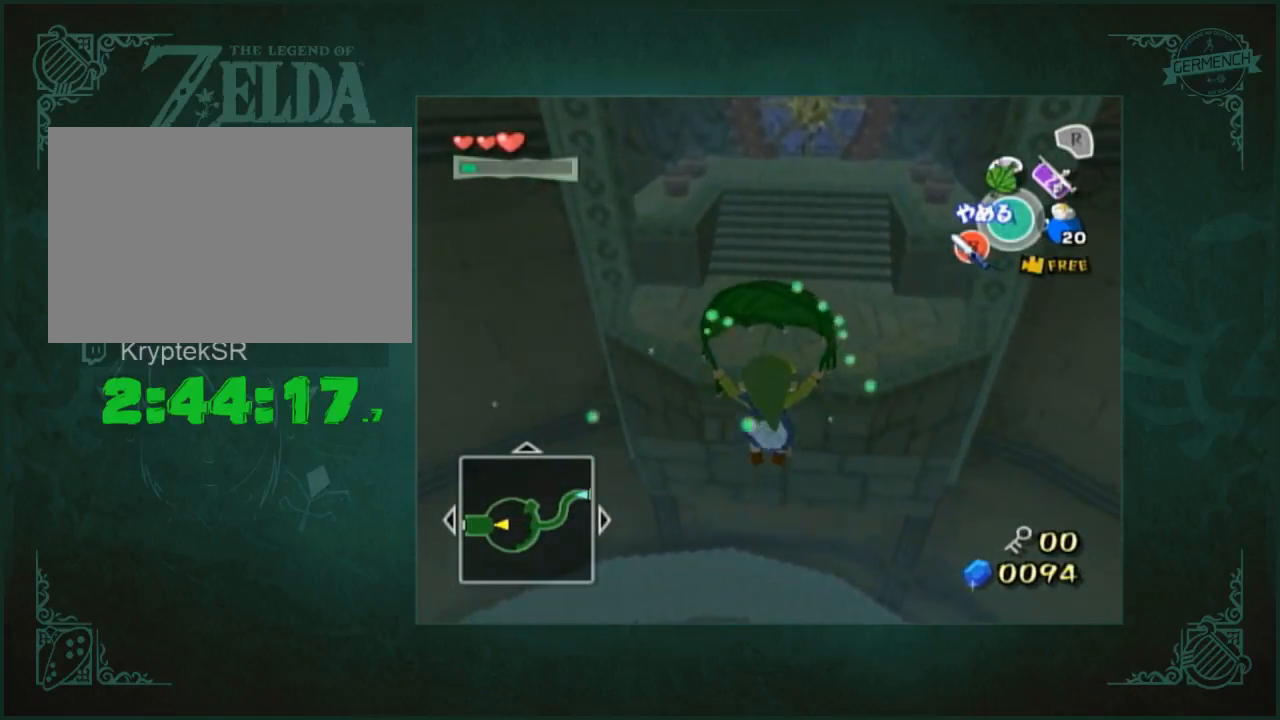
{"buttons": [], "left_stick": "up", "right_stick": "center", "button_events": []}
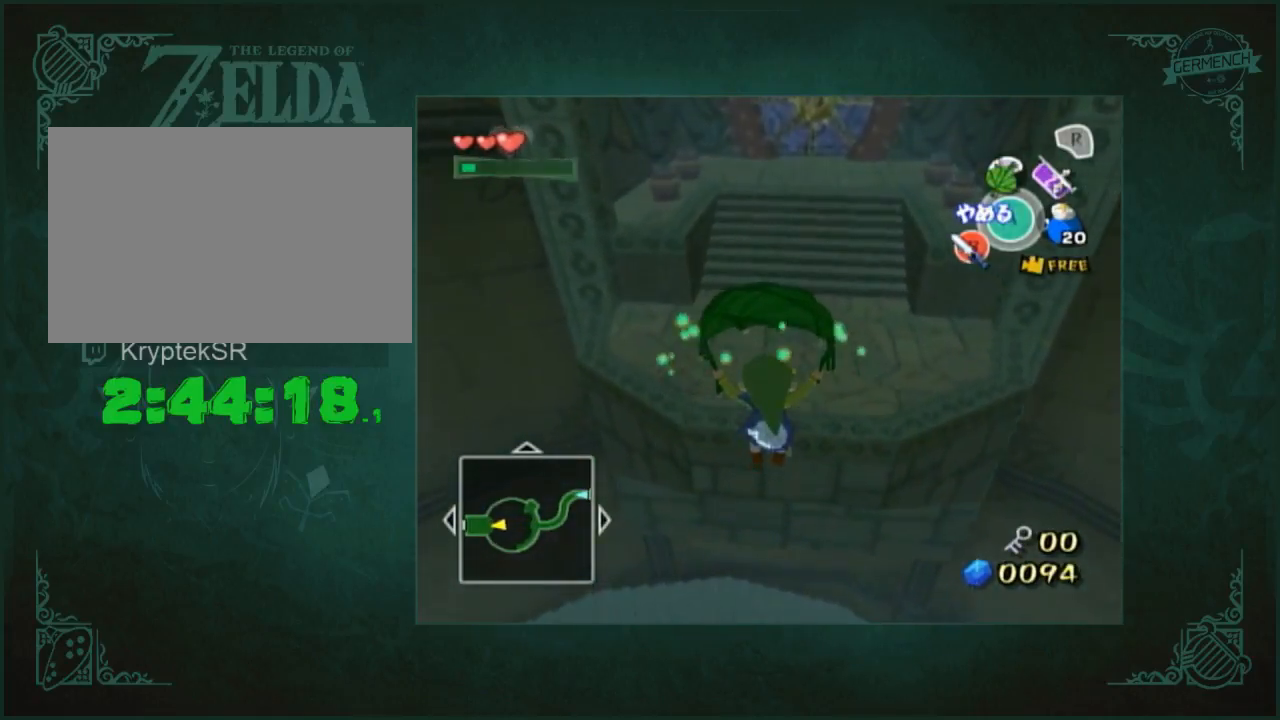
{"buttons": [], "left_stick": "up", "right_stick": "center", "button_events": []}
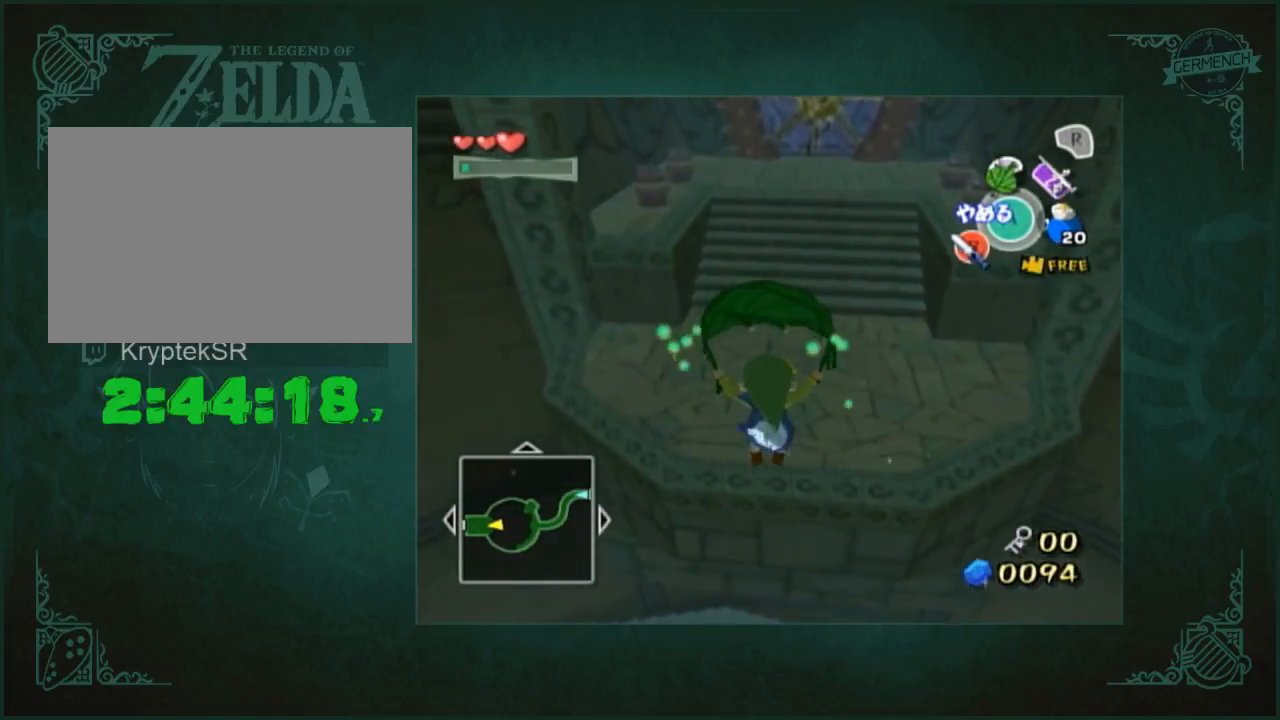
{"buttons": [], "left_stick": "up", "right_stick": "center", "button_events": [[200, "B", "down"], [383, "B", "up"]]}
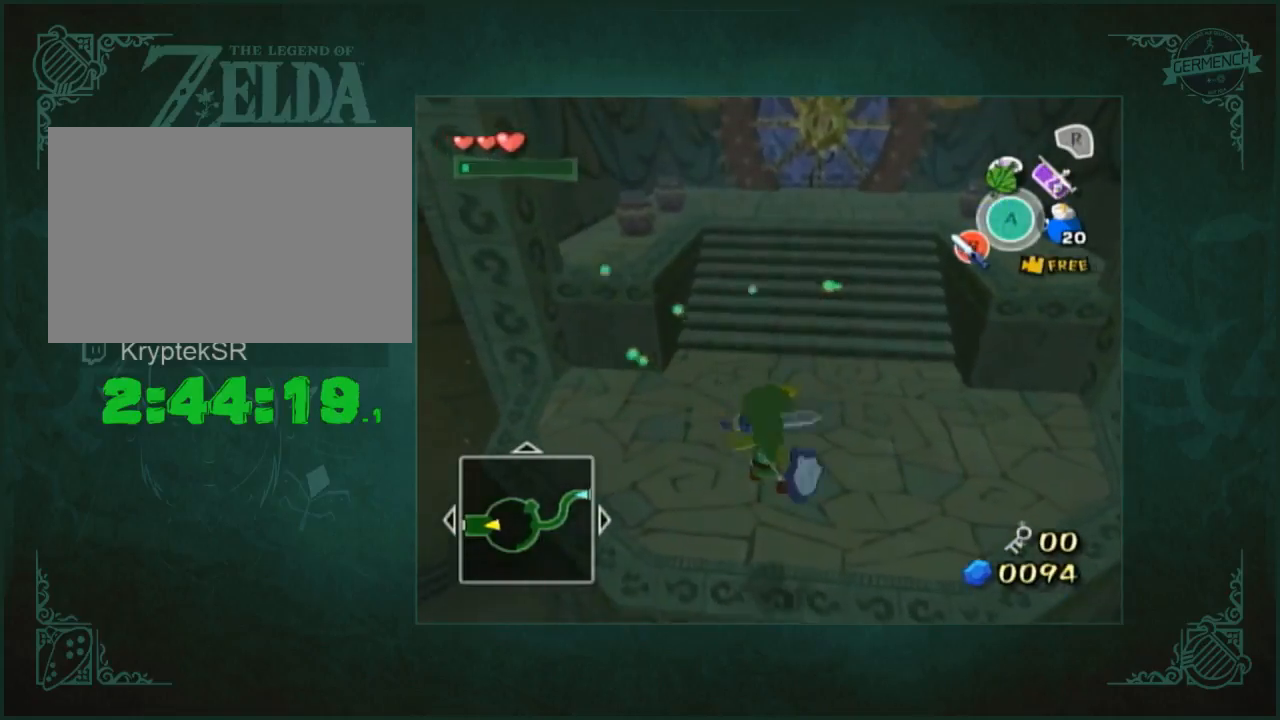
{"buttons": [], "left_stick": "up", "right_stick": "center", "button_events": []}
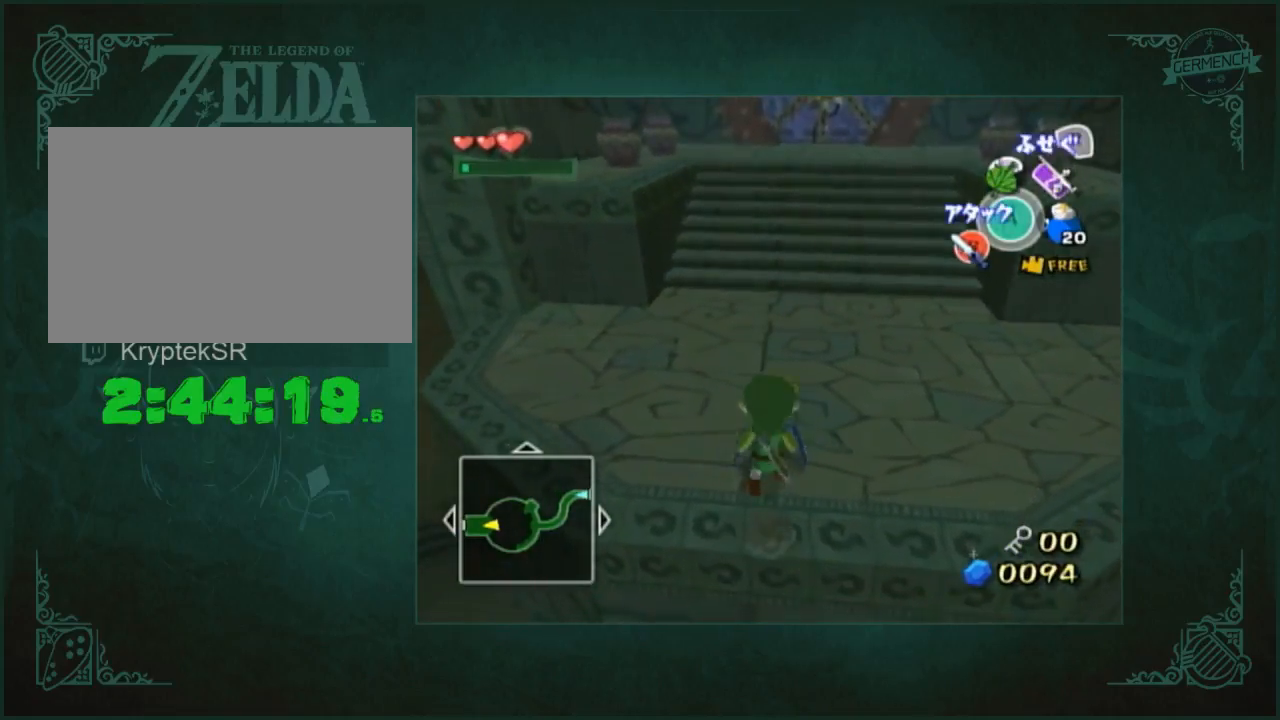
{"buttons": [], "left_stick": "up", "right_stick": "center", "button_events": [[183, "A", "down"], [383, "A", "up"]]}
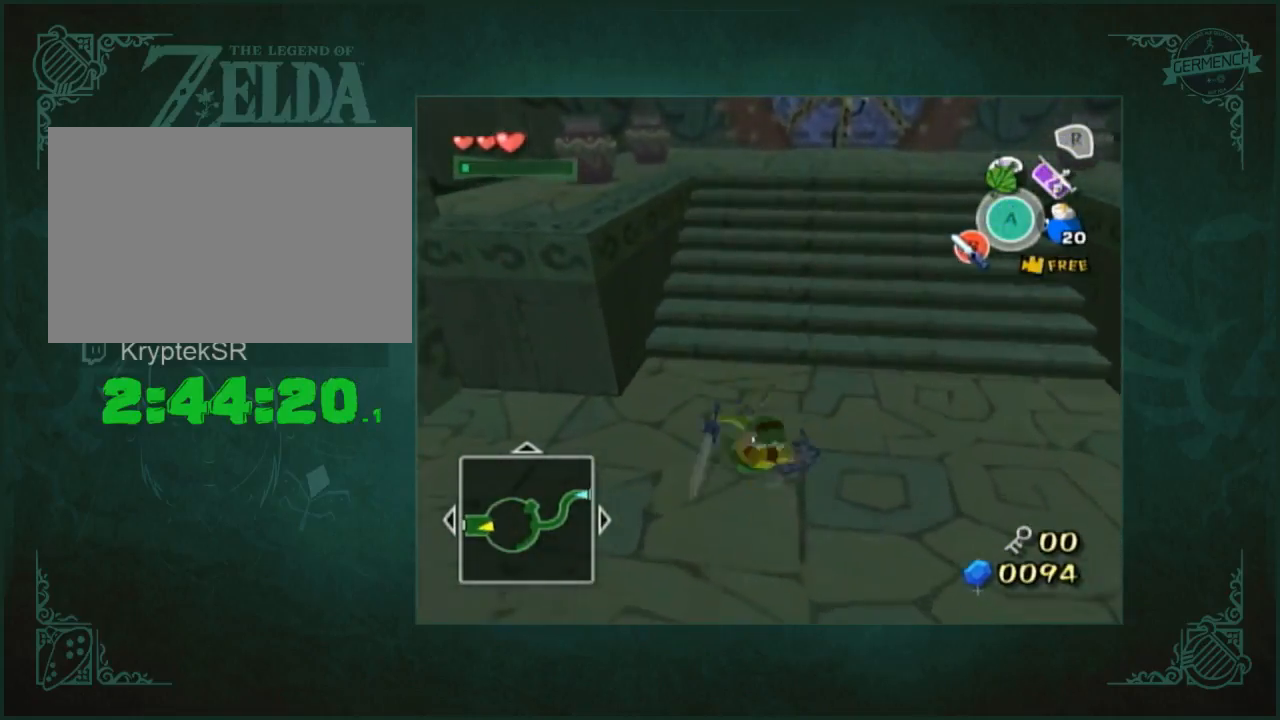
{"buttons": [], "left_stick": "up", "right_stick": "center", "button_events": []}
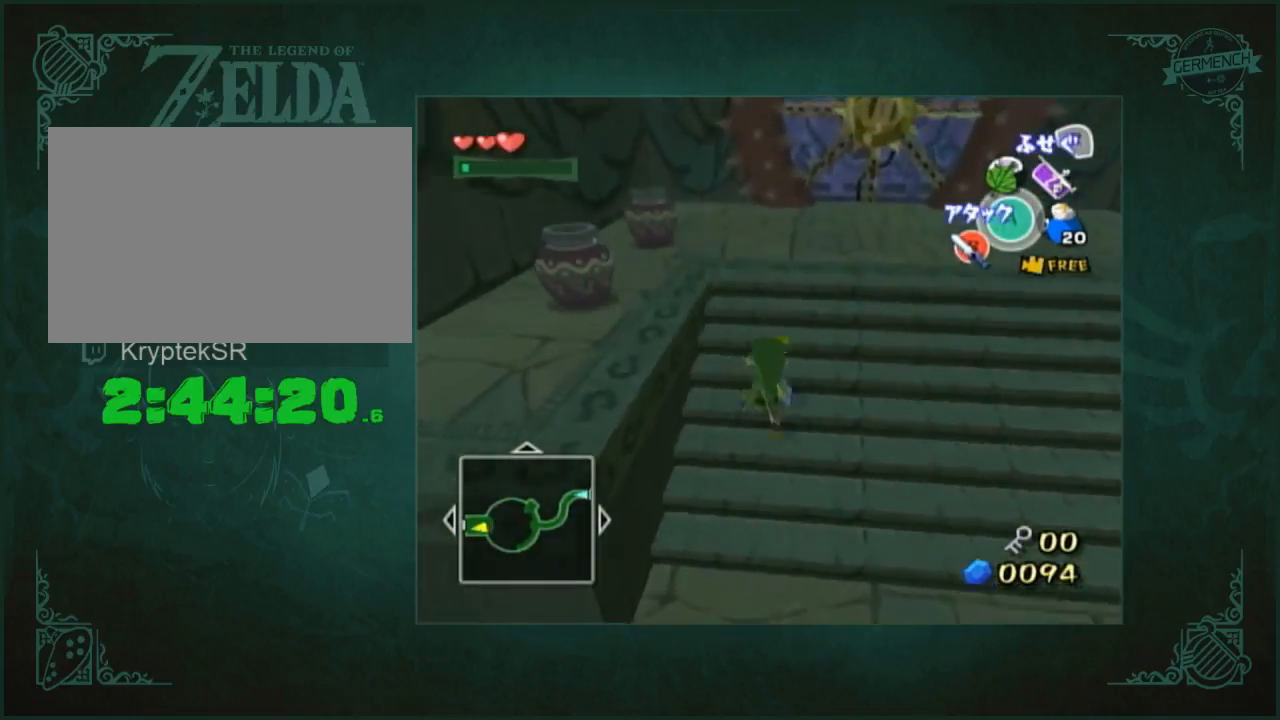
{"buttons": ["B"], "left_stick": "down-left", "right_stick": "center", "button_events": [[483, "B", "down"]]}
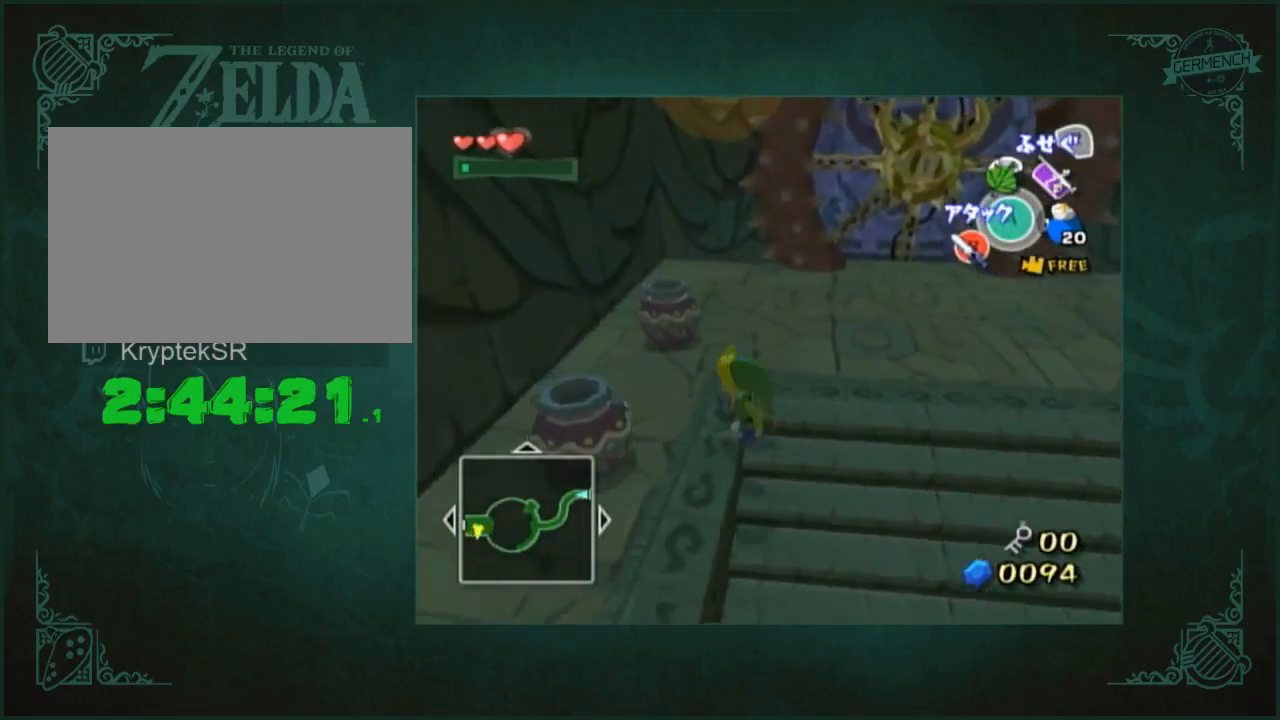
{"buttons": ["B"], "left_stick": "down-right", "right_stick": "center", "button_events": [[50, "B", "up"], [450, "B", "down"]]}
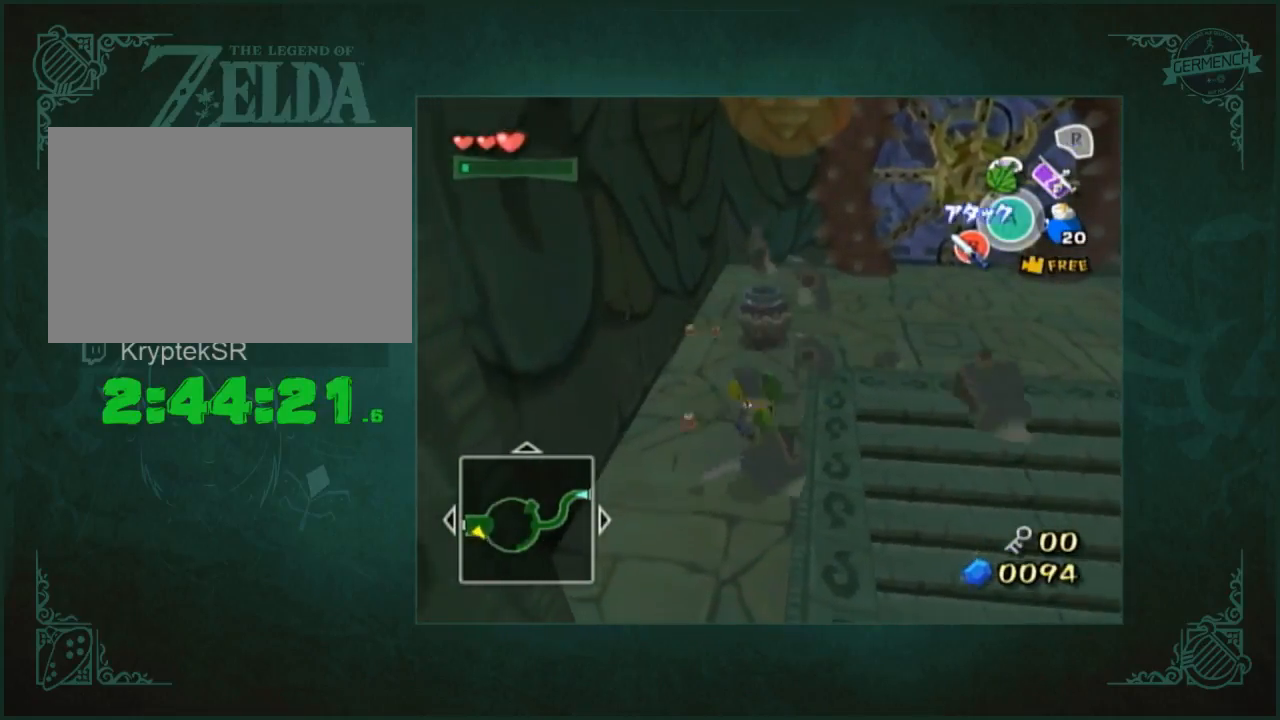
{"buttons": [], "left_stick": "up", "right_stick": "center", "button_events": [[17, "B", "up"]]}
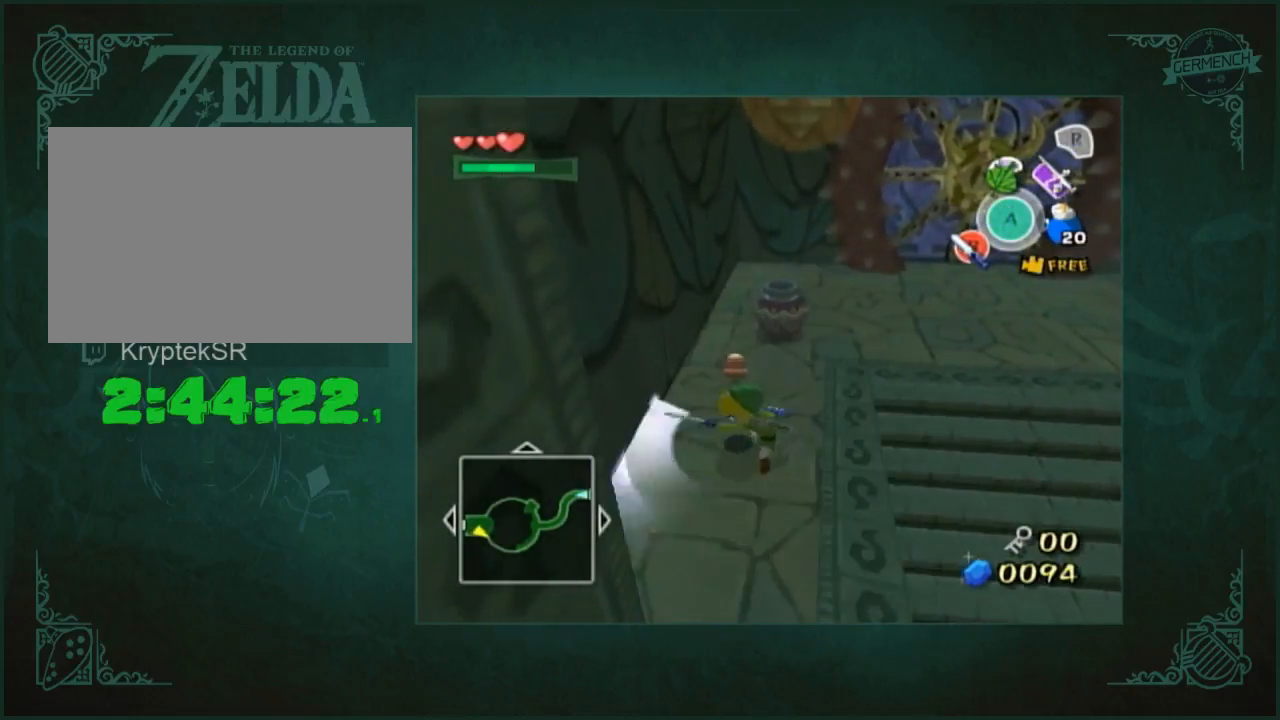
{"buttons": ["B"], "left_stick": "up", "right_stick": "center", "button_events": [[483, "B", "down"]]}
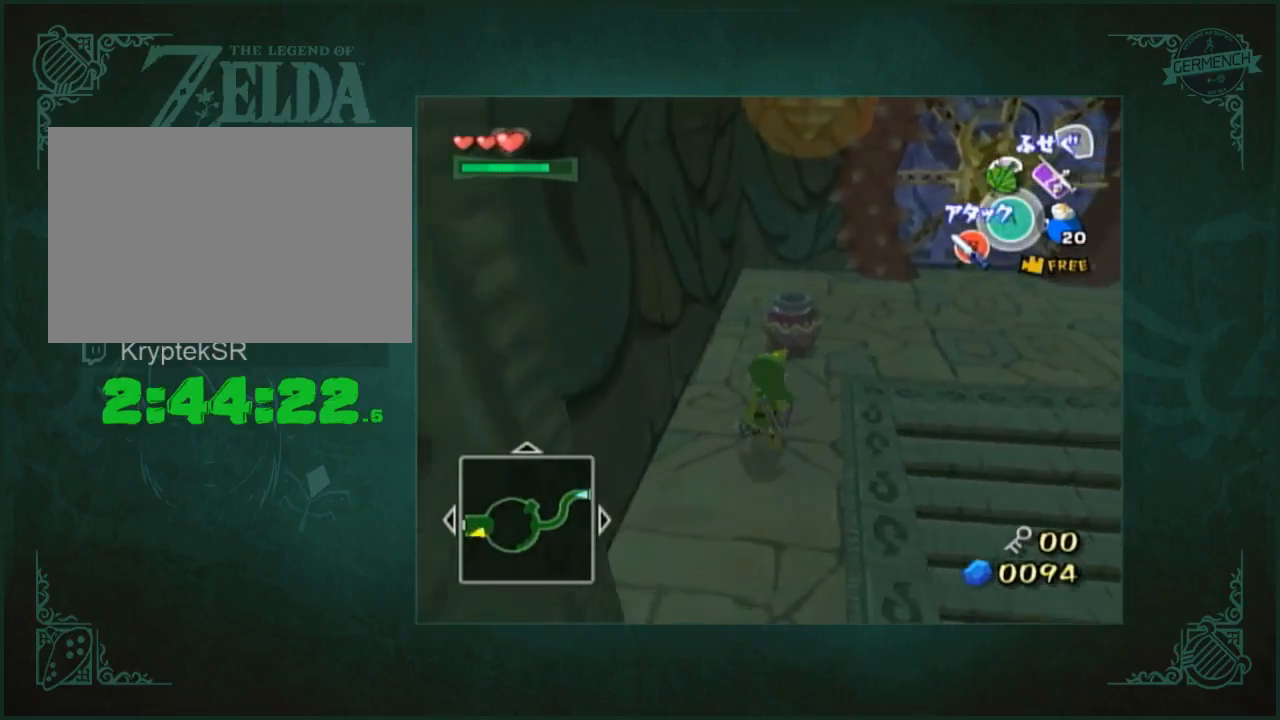
{"buttons": [], "left_stick": "up", "right_stick": "center", "button_events": [[150, "B", "up"]]}
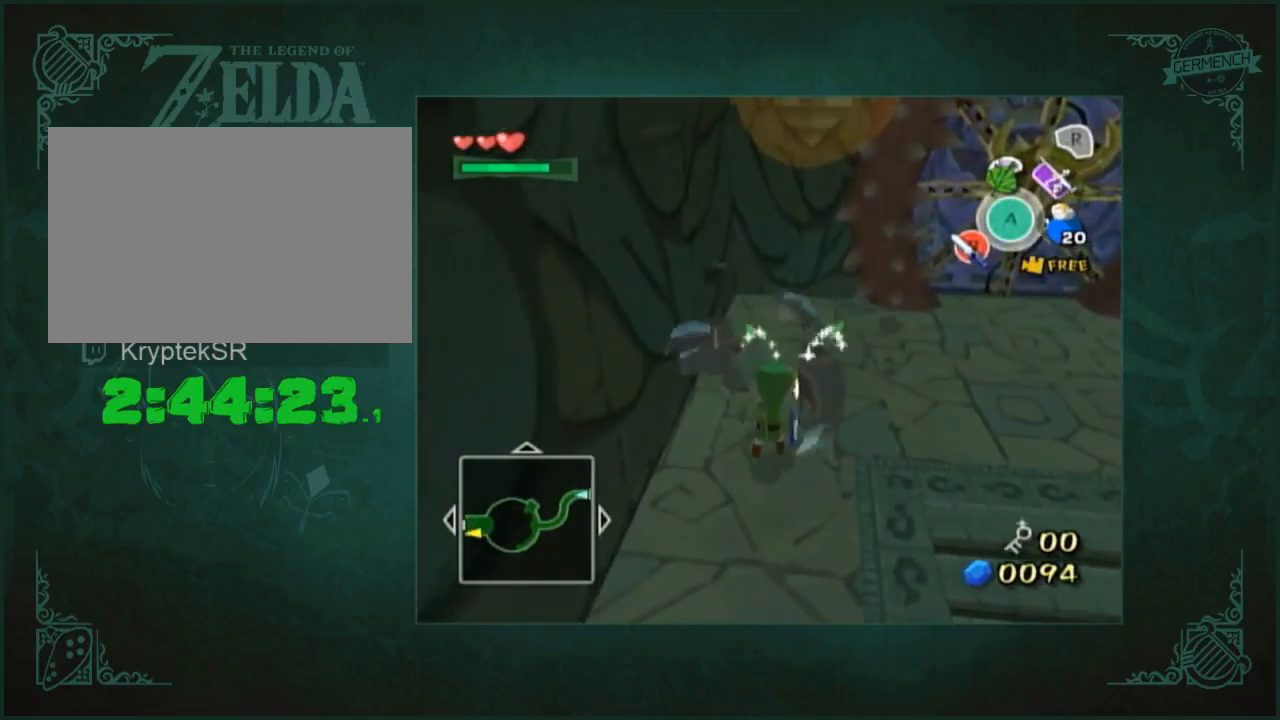
{"buttons": [], "left_stick": "up-right", "right_stick": "center", "button_events": [[317, "A", "down"], [383, "A", "up"]]}
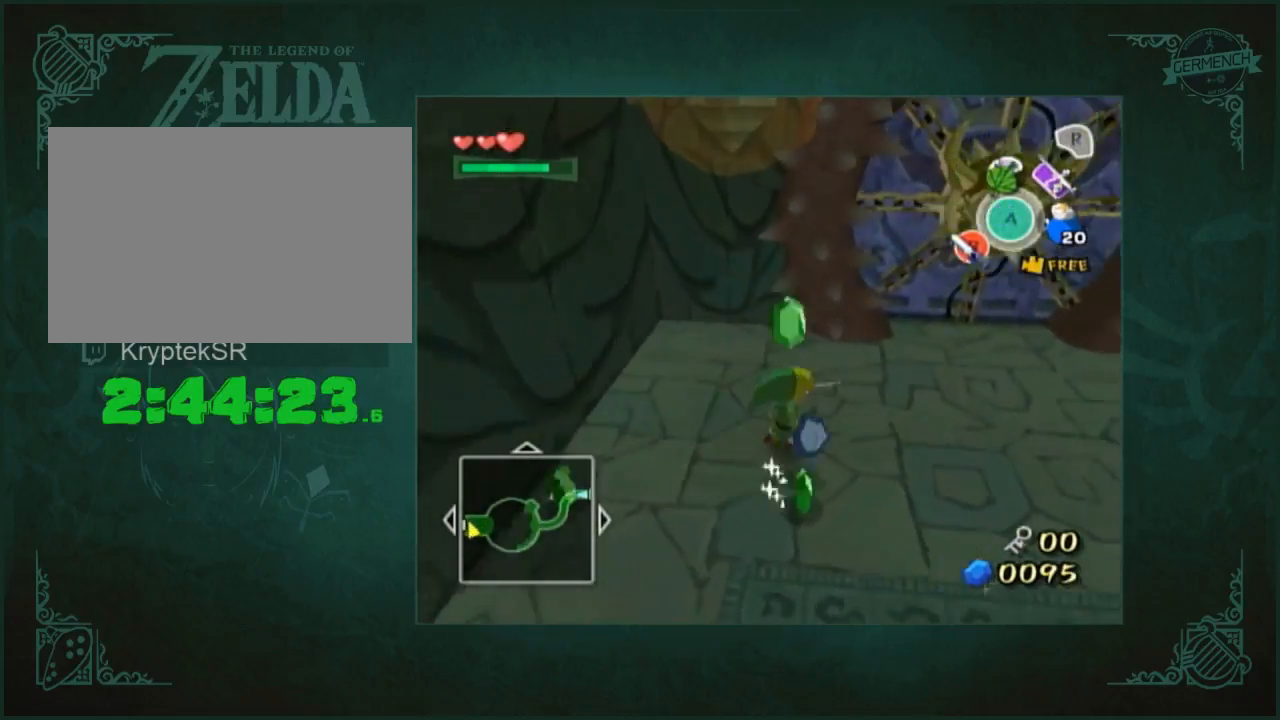
{"buttons": [], "left_stick": "up", "right_stick": "center", "button_events": []}